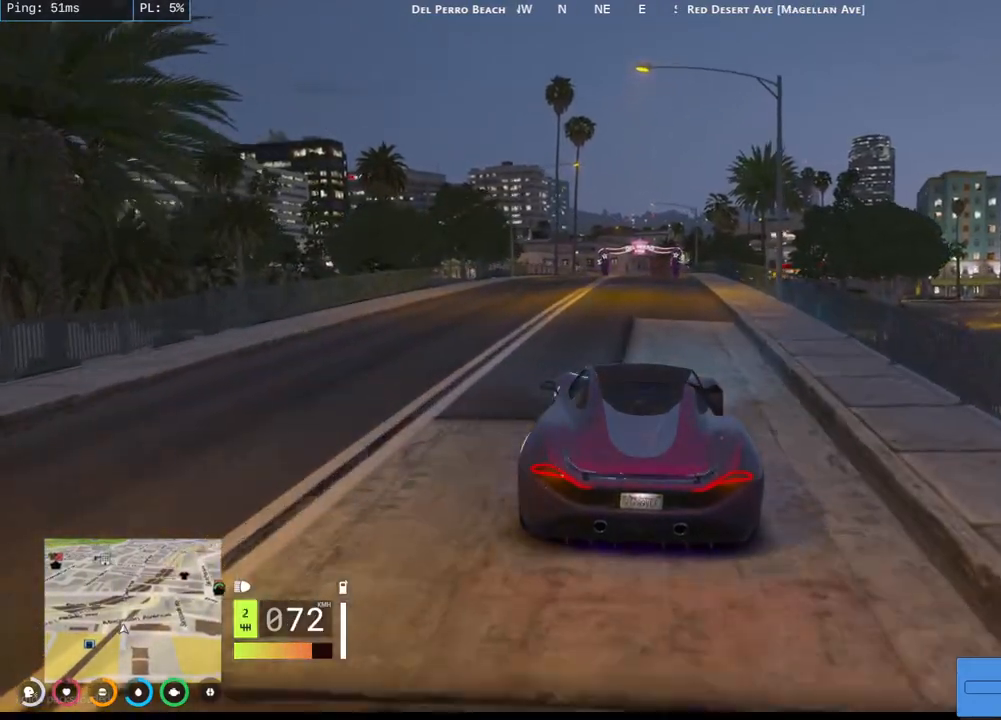
Gameplay with keyboard and mouse; each line is a JSON object with the keys and mouse buttons held at the frame after it. "events" lists presses ("down") and releases ("up") of "a", "ctrl", "d", "e", "q", "s", "shift", "space", "w", "mouse_left", "mouse_wheel", "mouse_right", "mouse_mb4" and "mouse_mb5" between this image and that frame as [ms after this image, input, new state], when the widget could be followed in between. "mouse_left", "mouse_wheel", "mouse_right", "mouse_mb4", "mouse_mb5" = the "left", "wheel", "right", "mb4", "mb5" buttons of the "mouse" list. No other keys are recorded. "wheel" means that the mouse wheel is clicked or scrolled. Mouse movement is not recorded.
{"keys": ["w"], "mouse": [], "events": []}
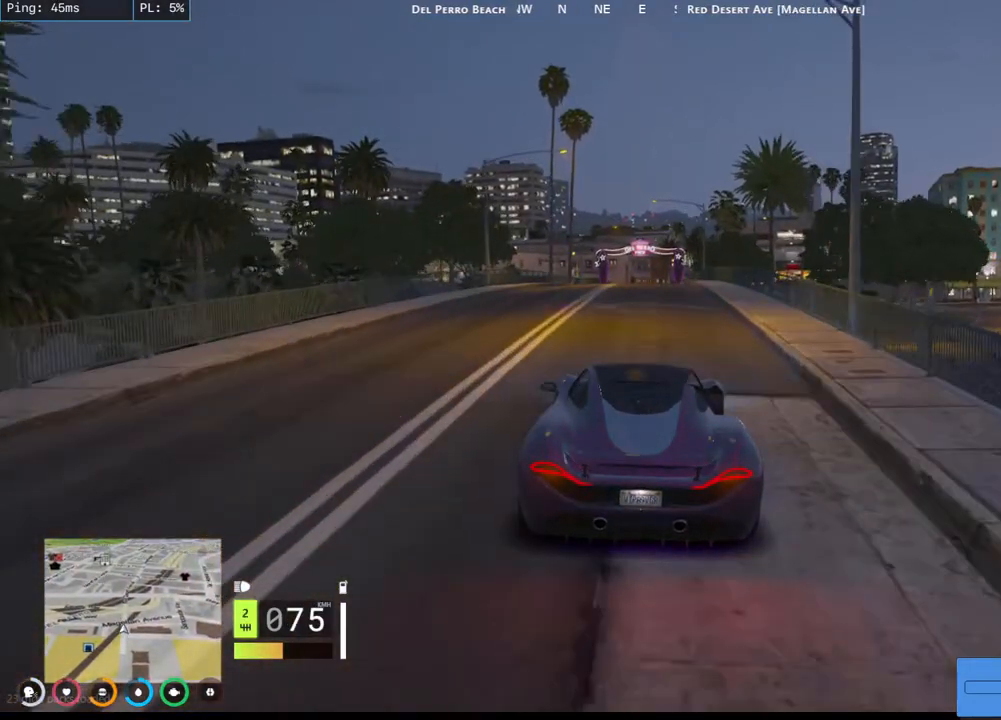
{"keys": ["w"], "mouse": [], "events": []}
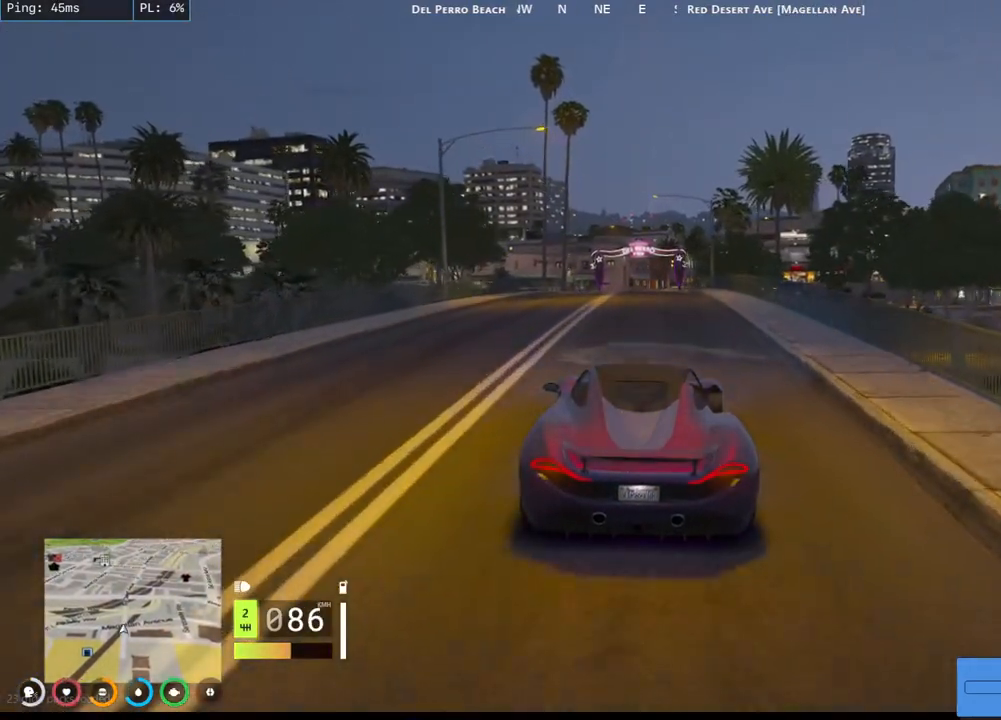
{"keys": ["w"], "mouse": [], "events": []}
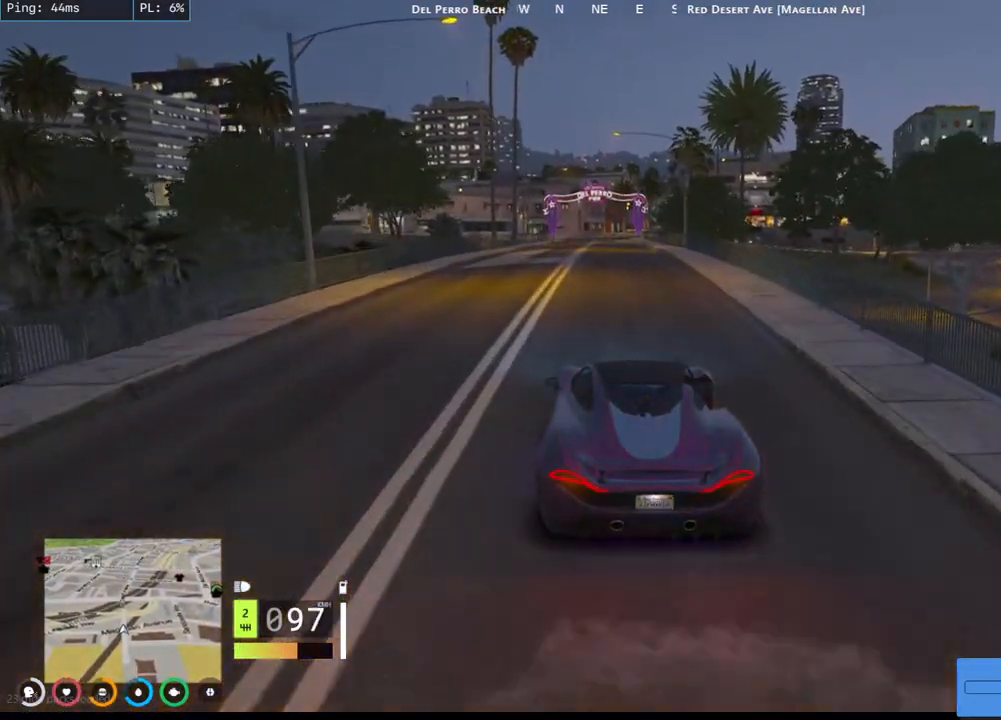
{"keys": ["w"], "mouse": ["mb4"], "events": [[450, "mouse_mb4", "down"]]}
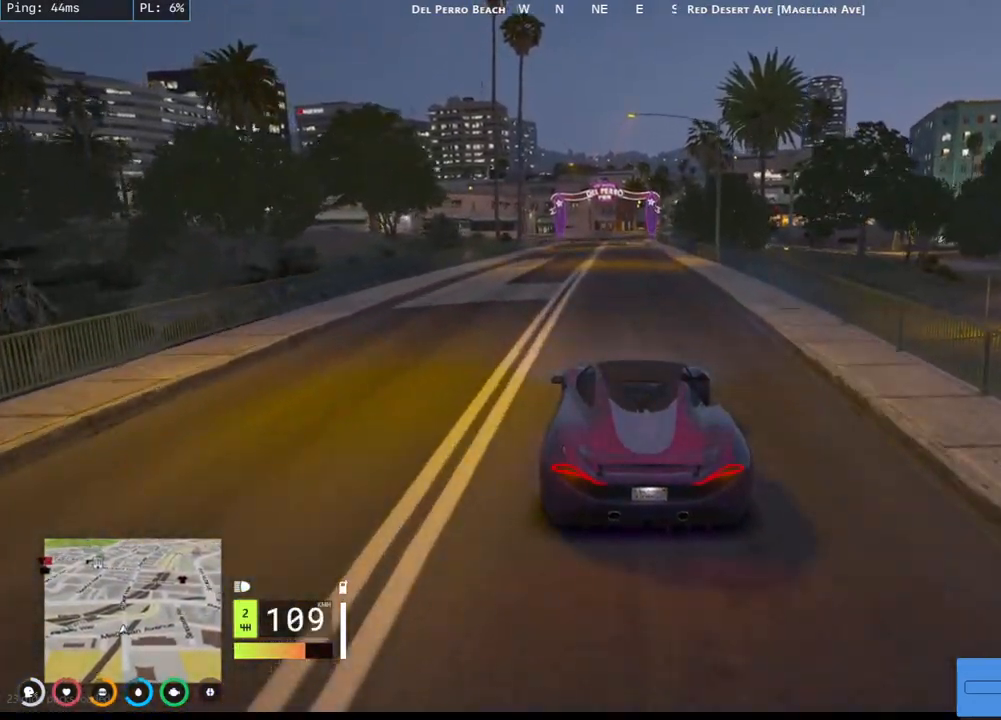
{"keys": ["w"], "mouse": ["mb4"], "events": []}
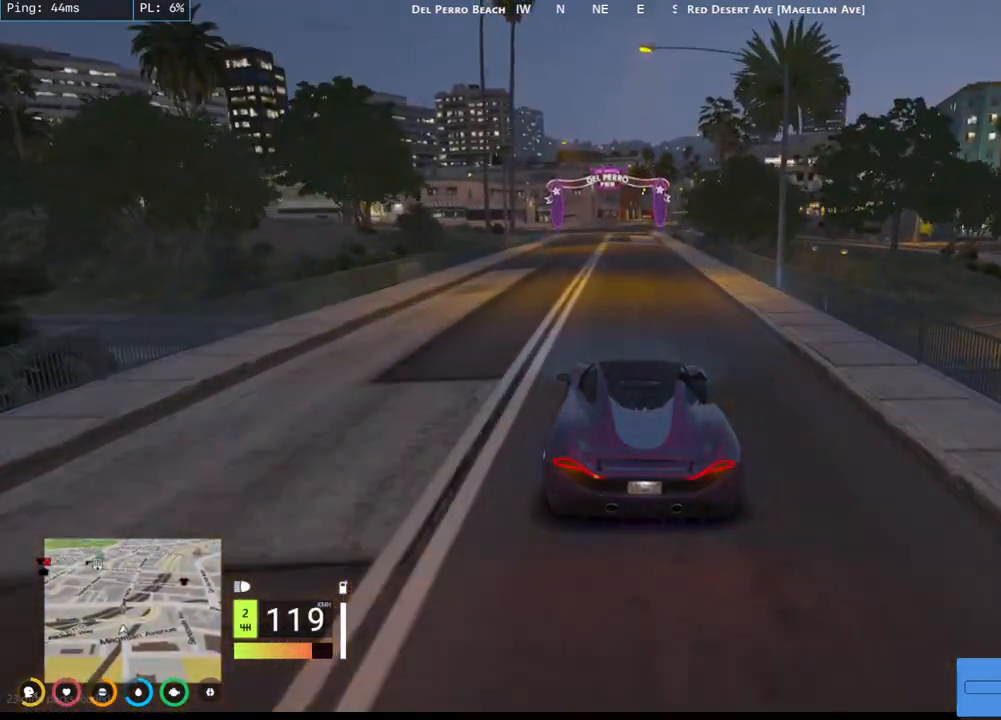
{"keys": ["w"], "mouse": ["mb4"], "events": []}
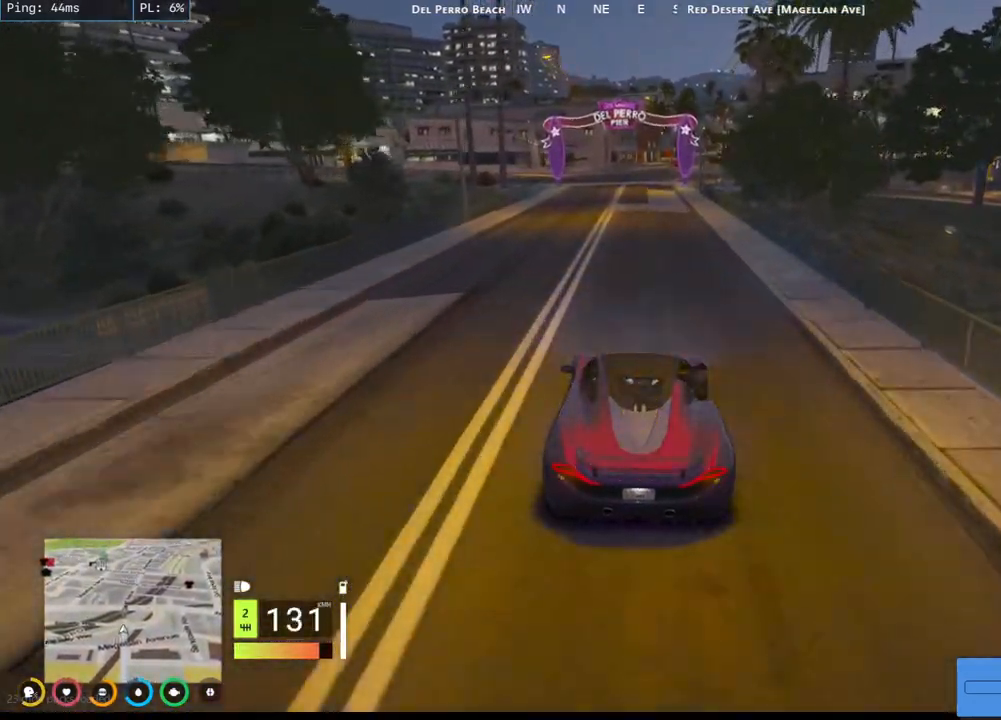
{"keys": ["a", "w"], "mouse": ["mb4"], "events": [[334, "a", "down"]]}
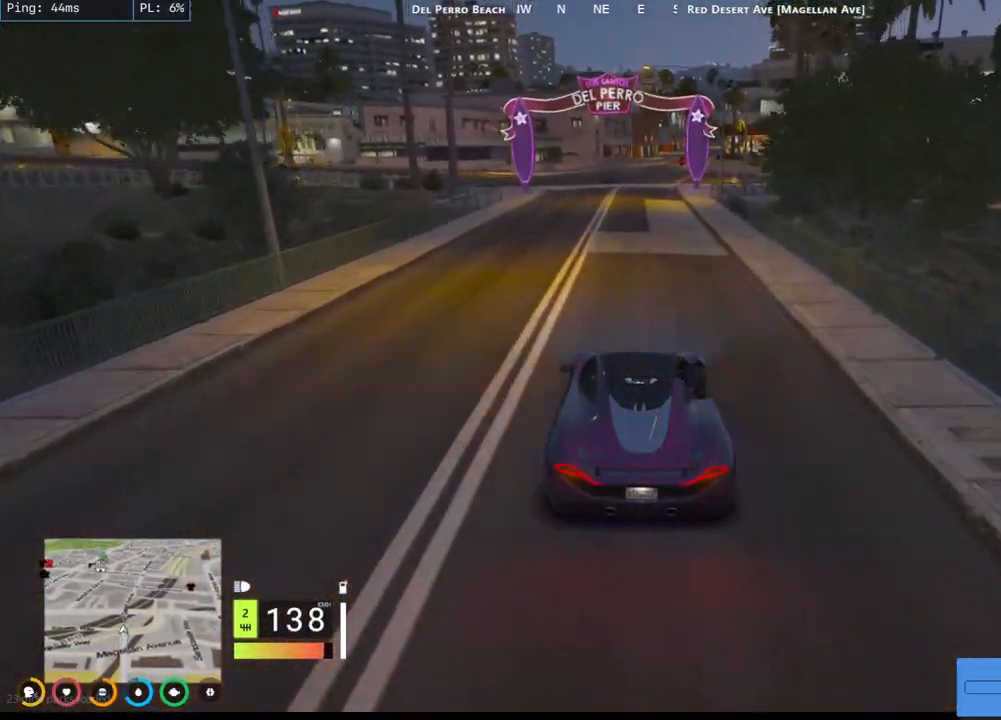
{"keys": ["s"], "mouse": ["mb4"], "events": [[100, "a", "up"], [100, "w", "up"], [400, "s", "down"]]}
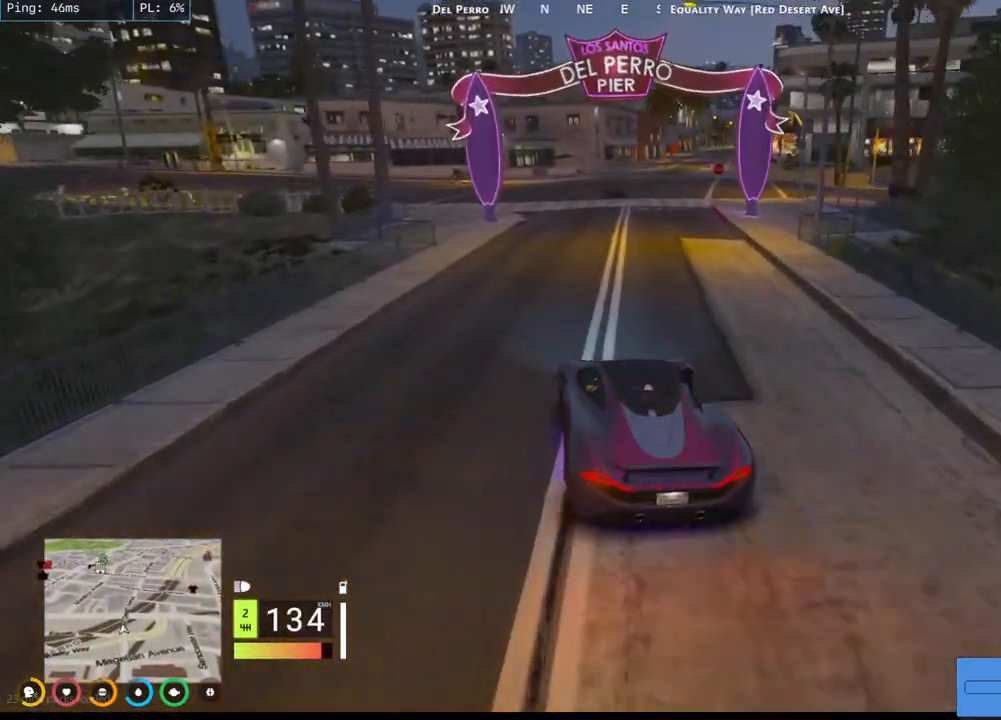
{"keys": ["d", "s"], "mouse": ["mb4"], "events": [[167, "d", "down"]]}
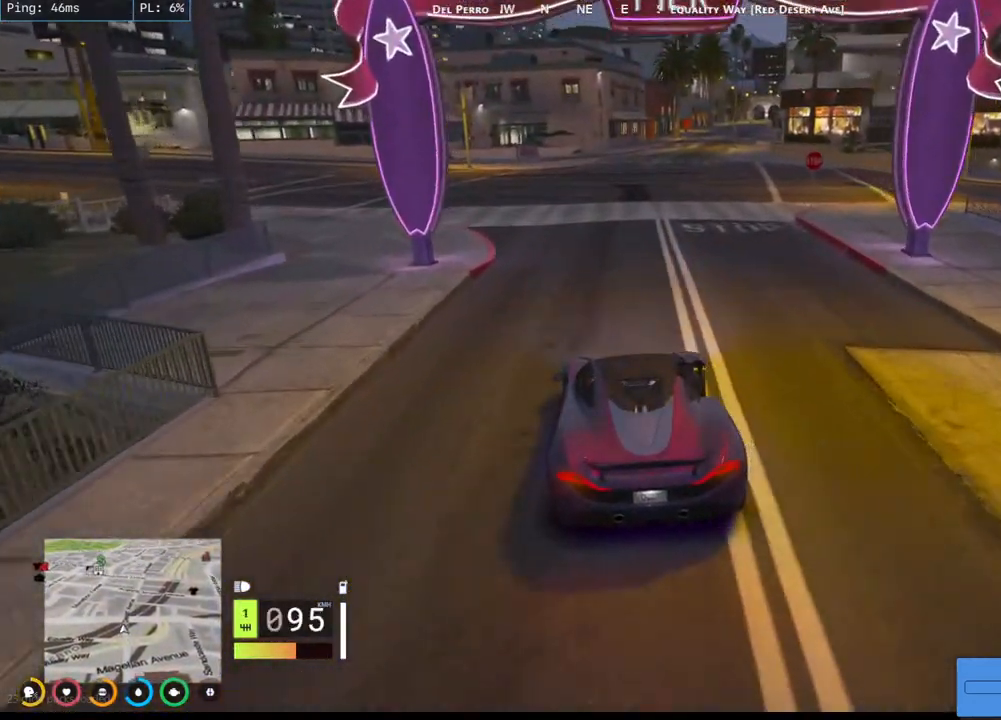
{"keys": ["d", "s"], "mouse": ["mb4"], "events": [[50, "d", "up"], [150, "s", "up"], [350, "s", "down"], [367, "d", "down"]]}
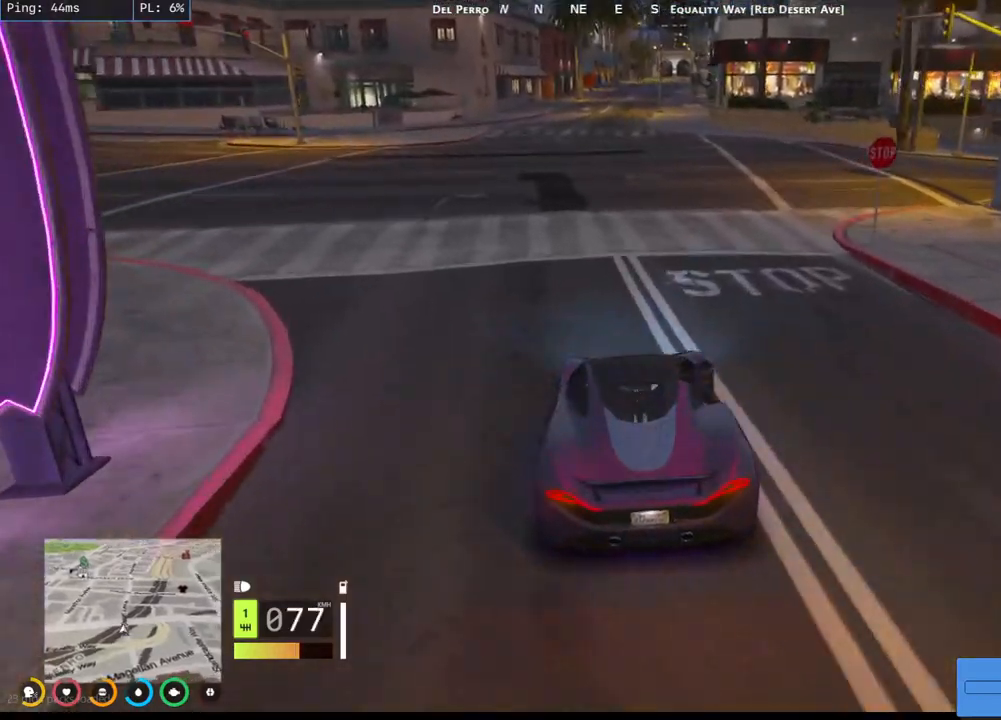
{"keys": ["d"], "mouse": ["mb4"], "events": [[400, "s", "up"]]}
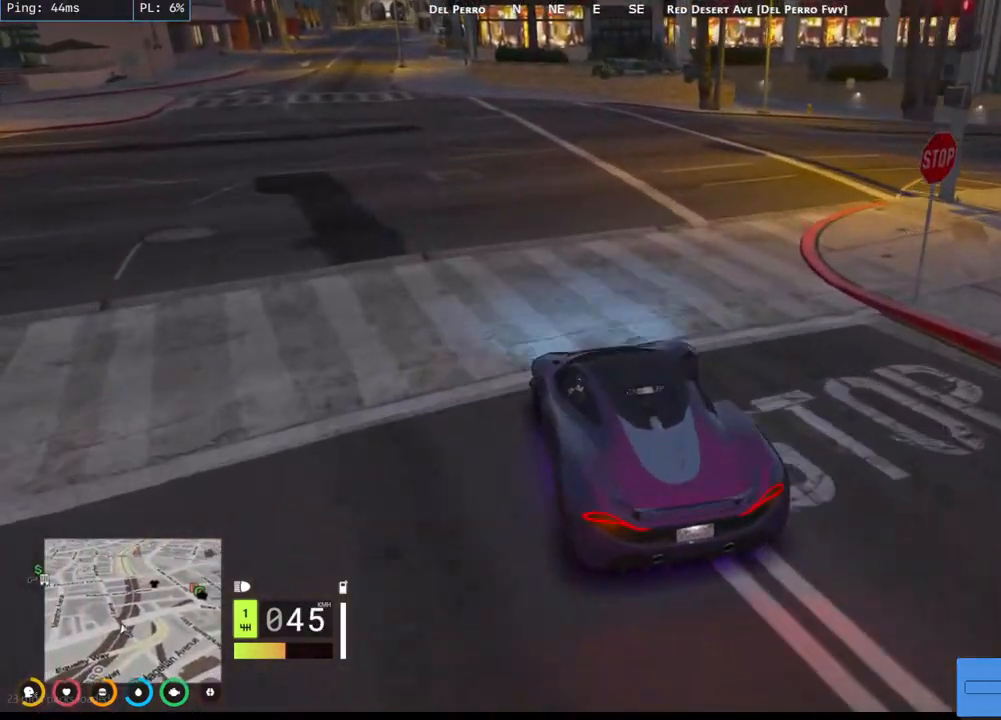
{"keys": ["d", "w"], "mouse": ["mb4"], "events": [[300, "w", "down"]]}
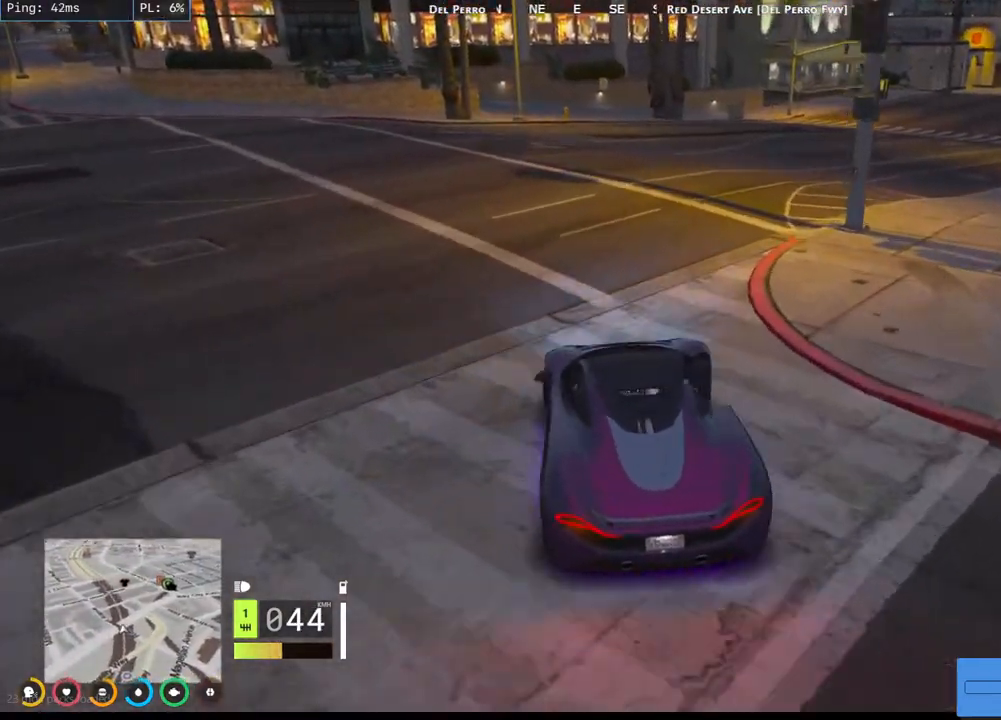
{"keys": ["d", "w"], "mouse": ["mb4"], "events": [[184, "d", "up"], [434, "d", "down"]]}
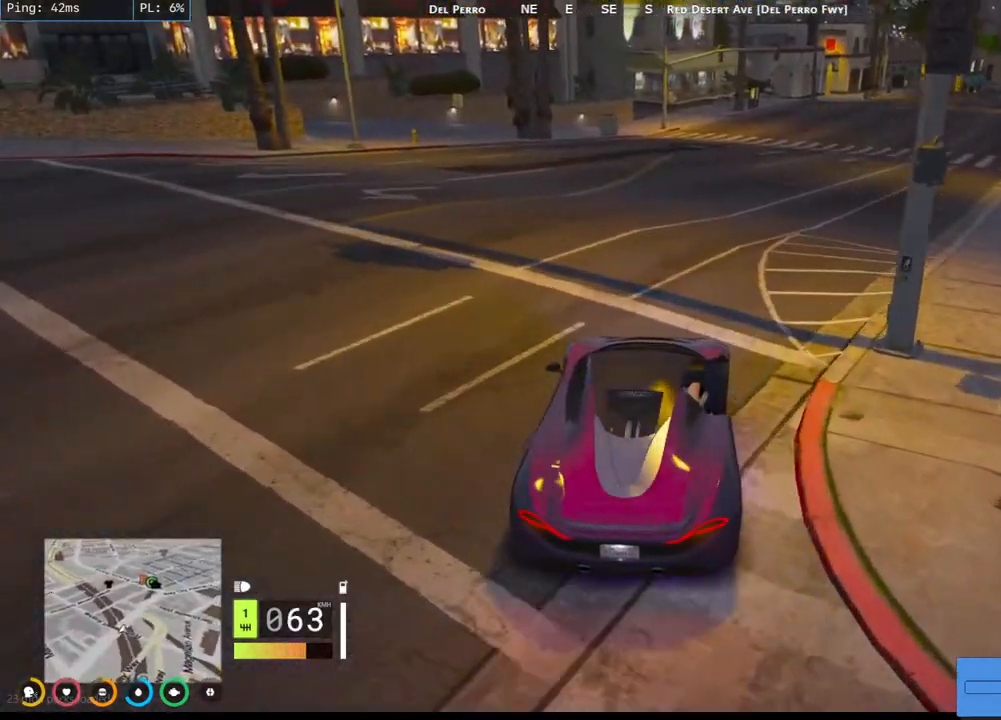
{"keys": ["d", "w"], "mouse": ["mb4"], "events": [[84, "d", "up"], [334, "d", "down"]]}
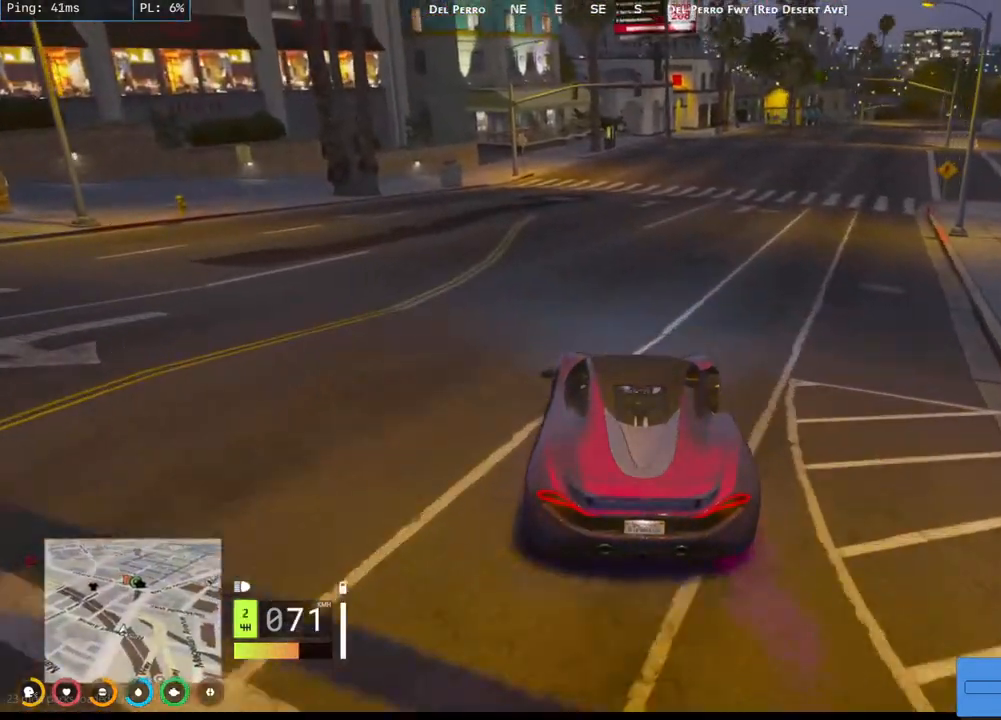
{"keys": ["d"], "mouse": ["mb4"], "events": [[100, "d", "up"], [284, "d", "down"], [350, "w", "up"]]}
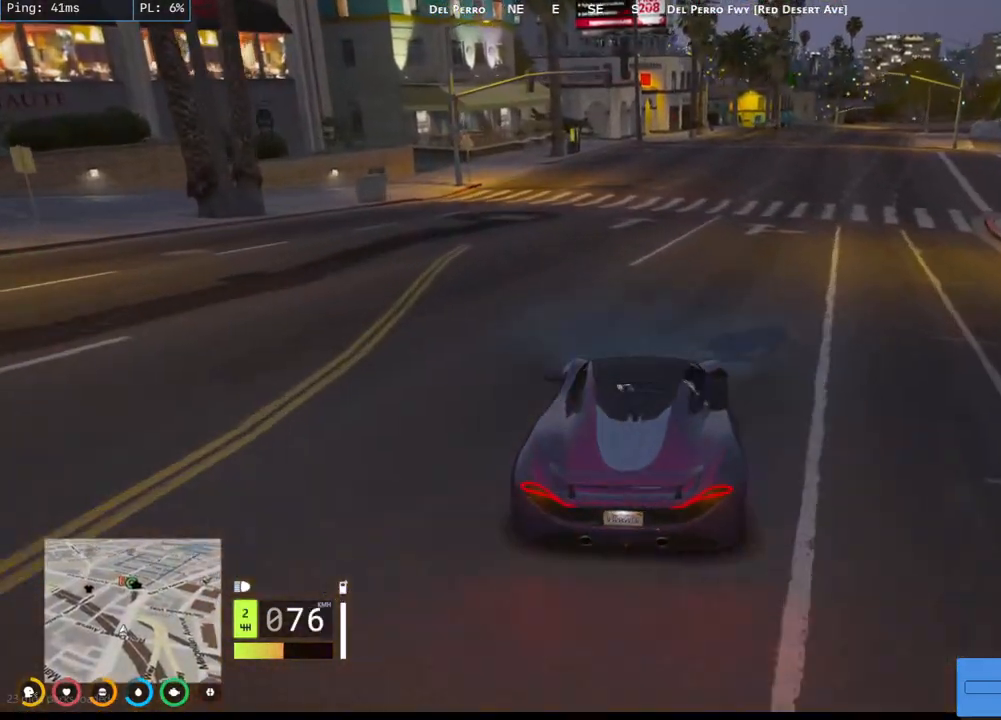
{"keys": ["w"], "mouse": ["mb4"], "events": [[117, "w", "down"], [184, "d", "up"]]}
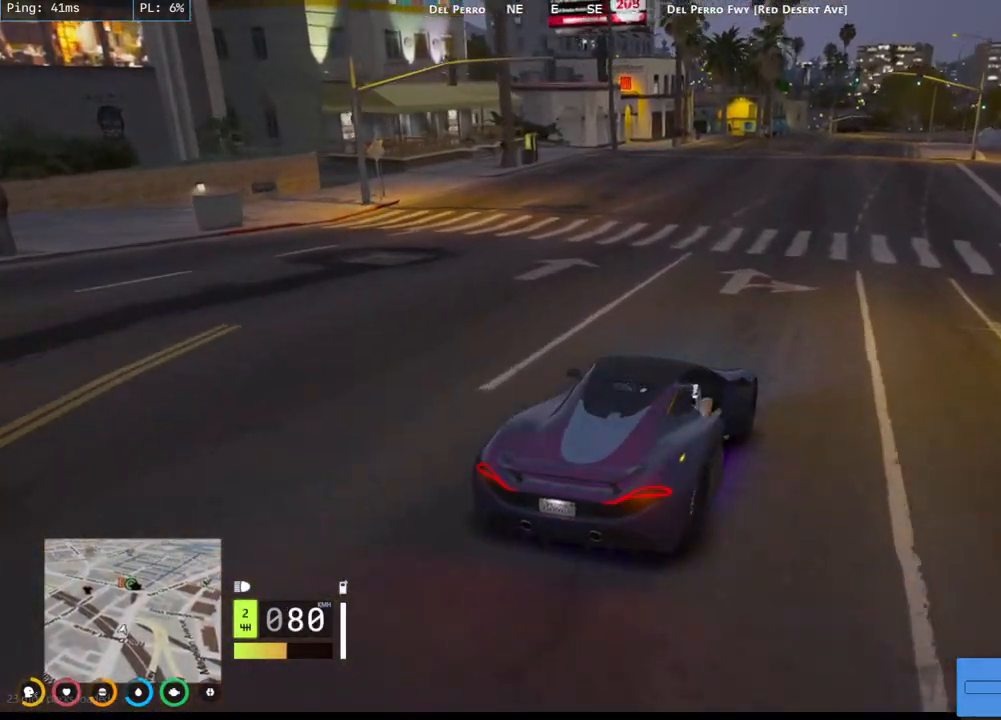
{"keys": ["w"], "mouse": ["mb4"], "events": []}
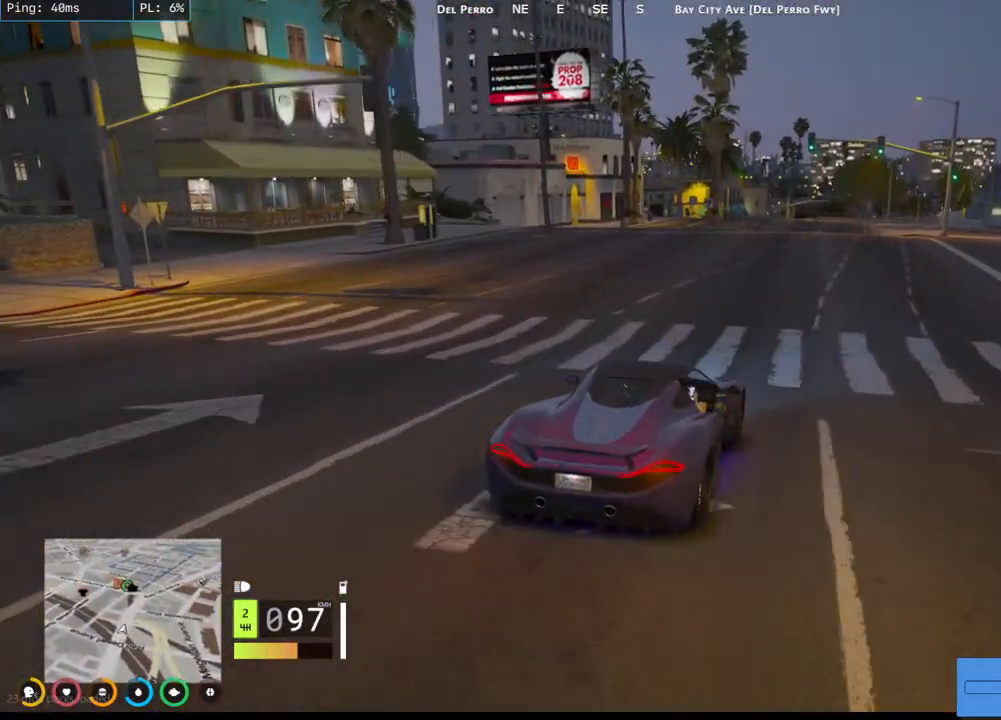
{"keys": [], "mouse": ["mb4"], "events": [[400, "w", "up"]]}
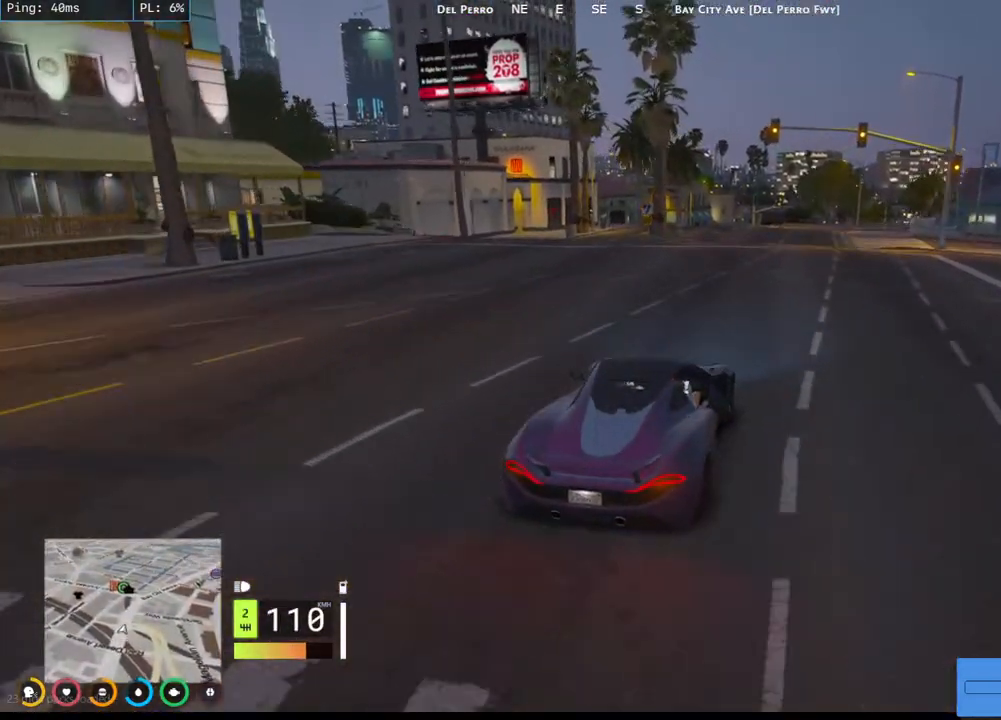
{"keys": ["w"], "mouse": ["mb4"], "events": [[100, "d", "down"], [200, "w", "down"], [267, "d", "up"]]}
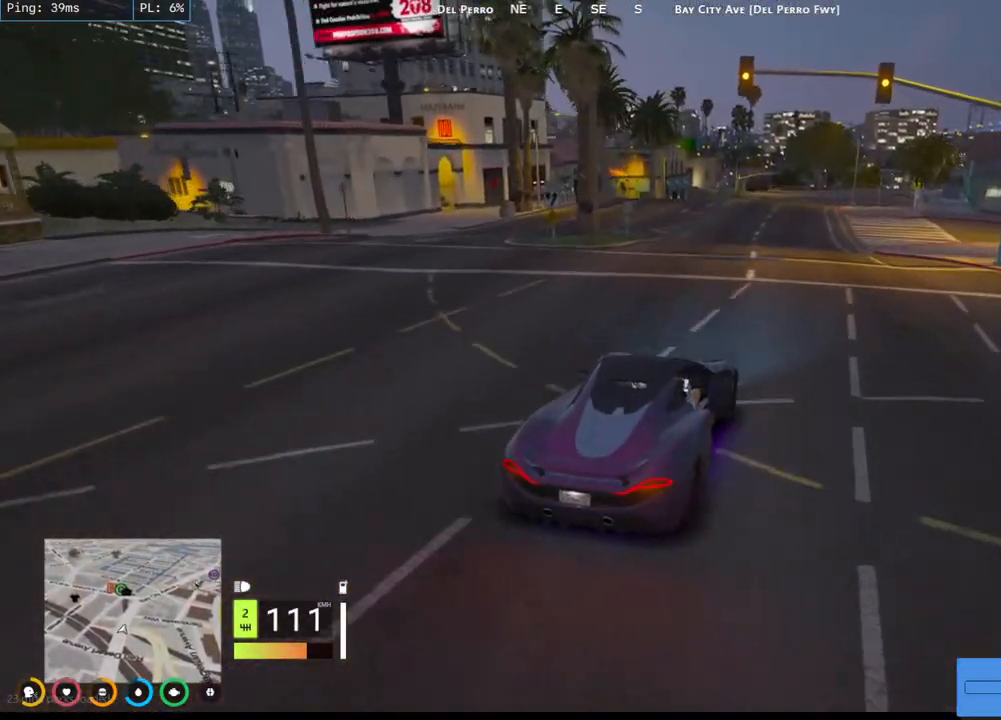
{"keys": ["w"], "mouse": ["mb4"], "events": [[84, "a", "down"], [217, "a", "up"]]}
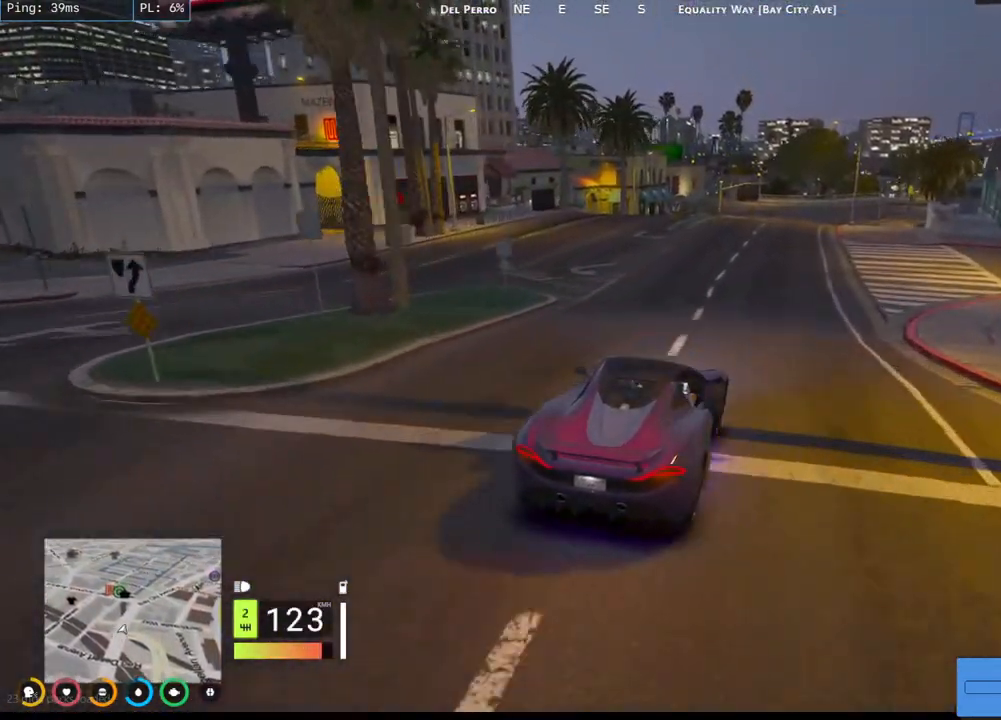
{"keys": ["w"], "mouse": ["mb4"], "events": [[217, "w", "up"], [267, "w", "down"]]}
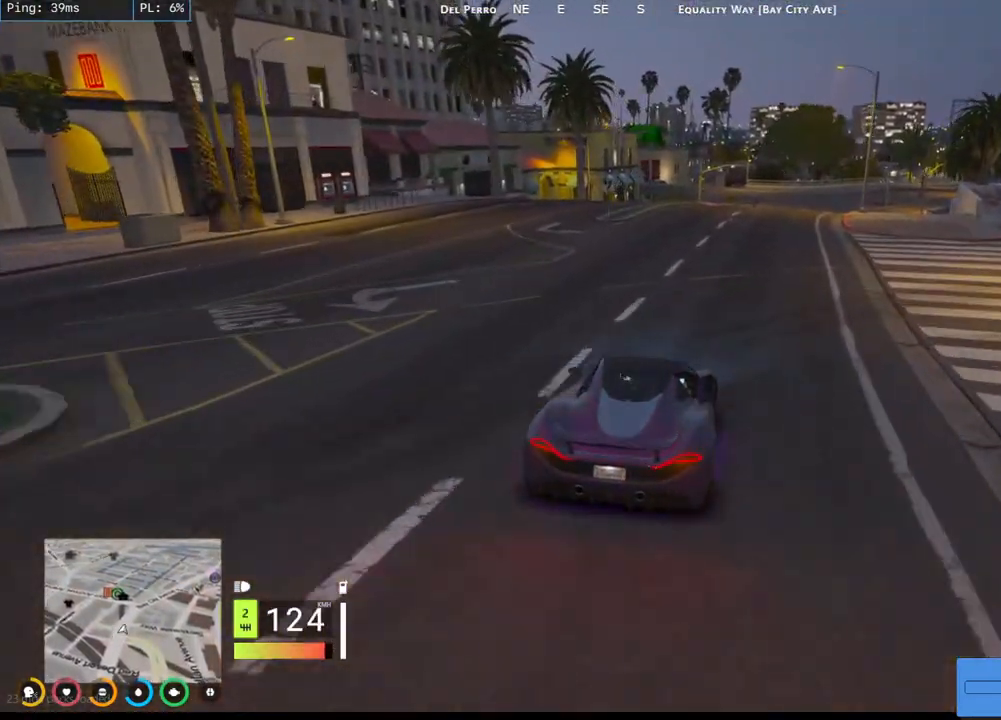
{"keys": ["w"], "mouse": ["mb4"], "events": [[67, "d", "down"], [134, "w", "up"], [250, "d", "up"], [450, "w", "down"]]}
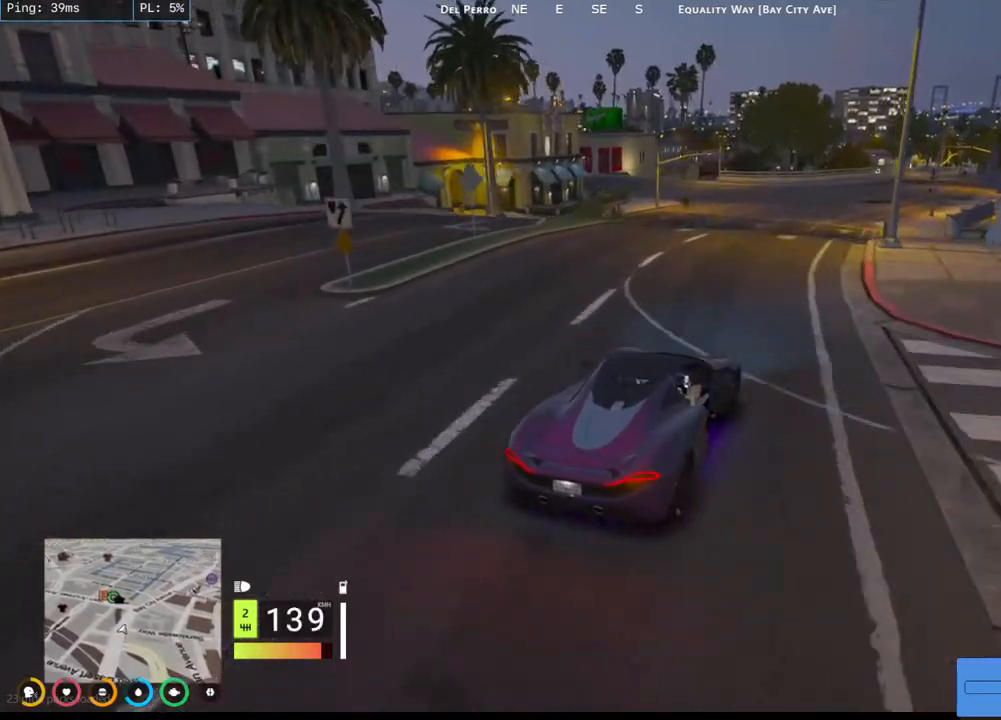
{"keys": [], "mouse": ["mb4"], "events": [[334, "w", "up"]]}
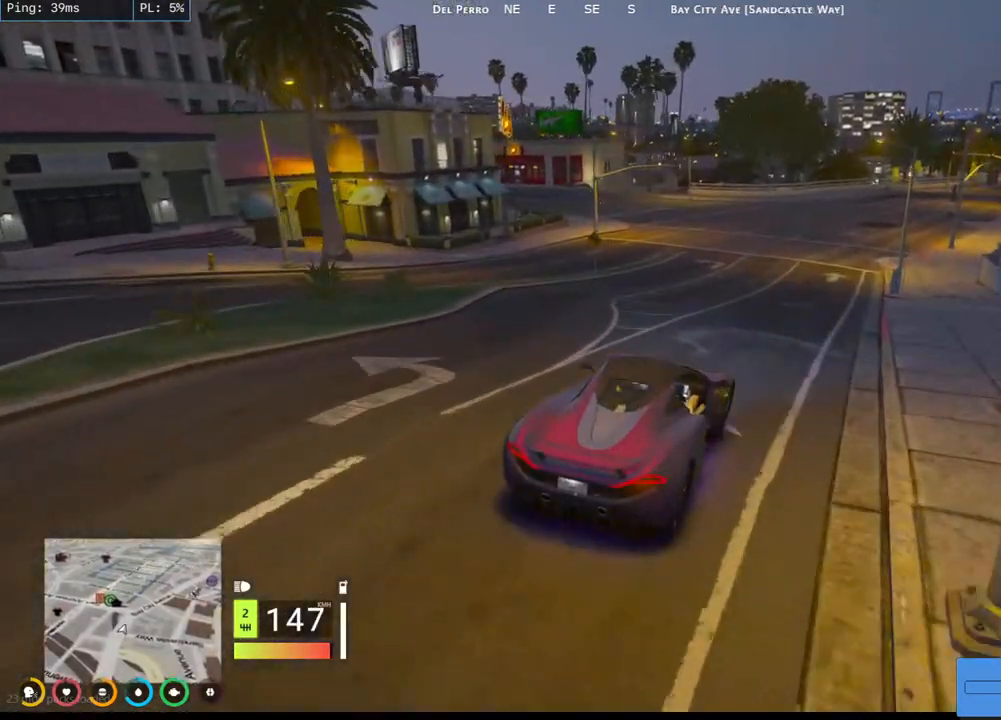
{"keys": ["a", "s"], "mouse": ["mb4"], "events": [[17, "s", "down"], [400, "a", "down"]]}
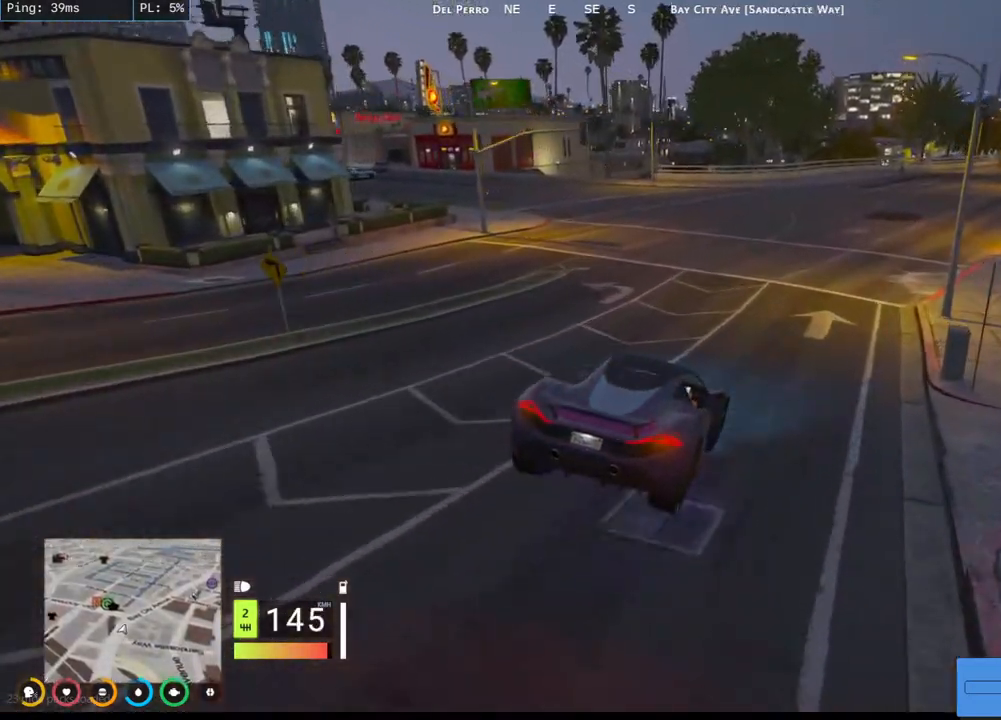
{"keys": ["a", "s"], "mouse": ["mb4"], "events": [[100, "a", "up"], [167, "a", "down"]]}
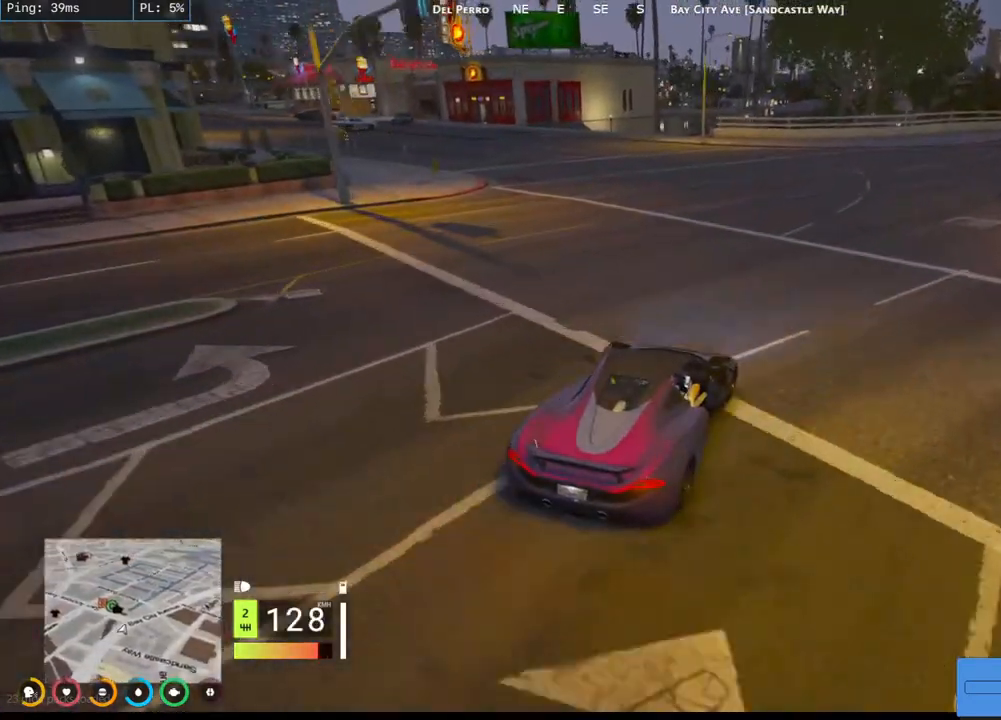
{"keys": ["a", "s"], "mouse": ["mb4"], "events": []}
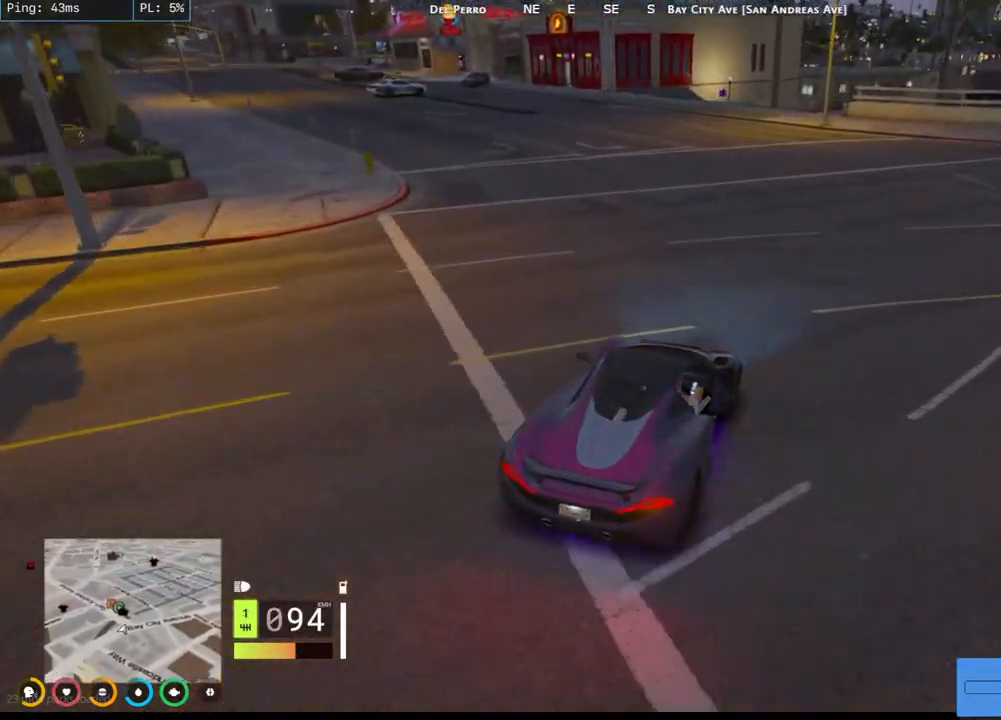
{"keys": [], "mouse": ["mb4"], "events": [[50, "a", "up"], [250, "a", "down"], [384, "s", "up"], [484, "a", "up"]]}
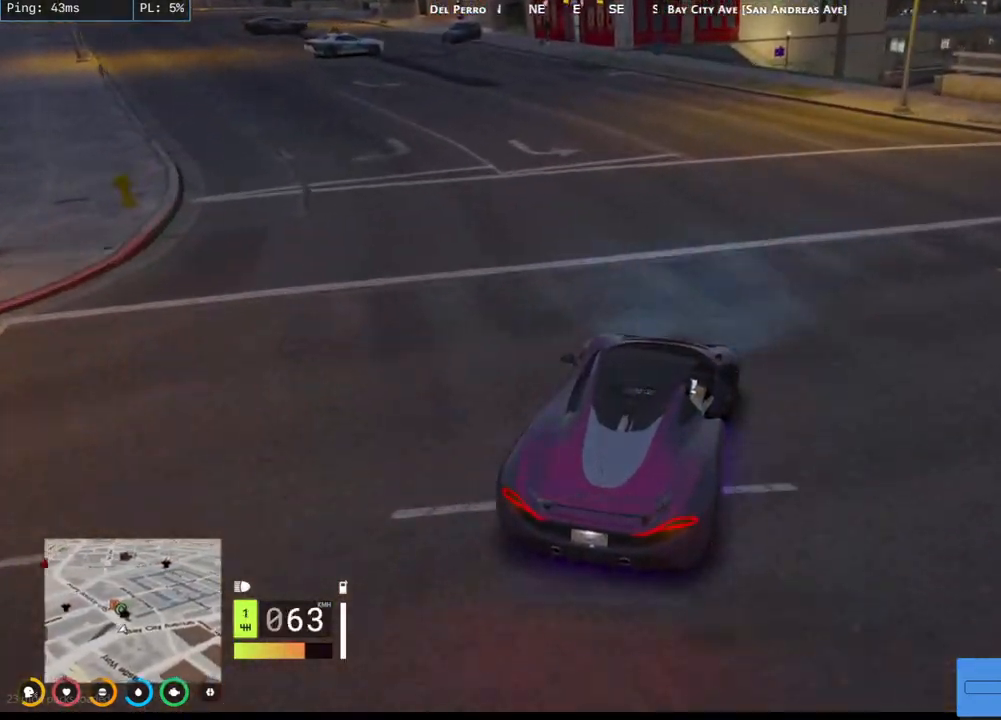
{"keys": [], "mouse": ["mb4"], "events": [[134, "a", "down"], [200, "s", "down"], [317, "s", "up"], [350, "a", "up"]]}
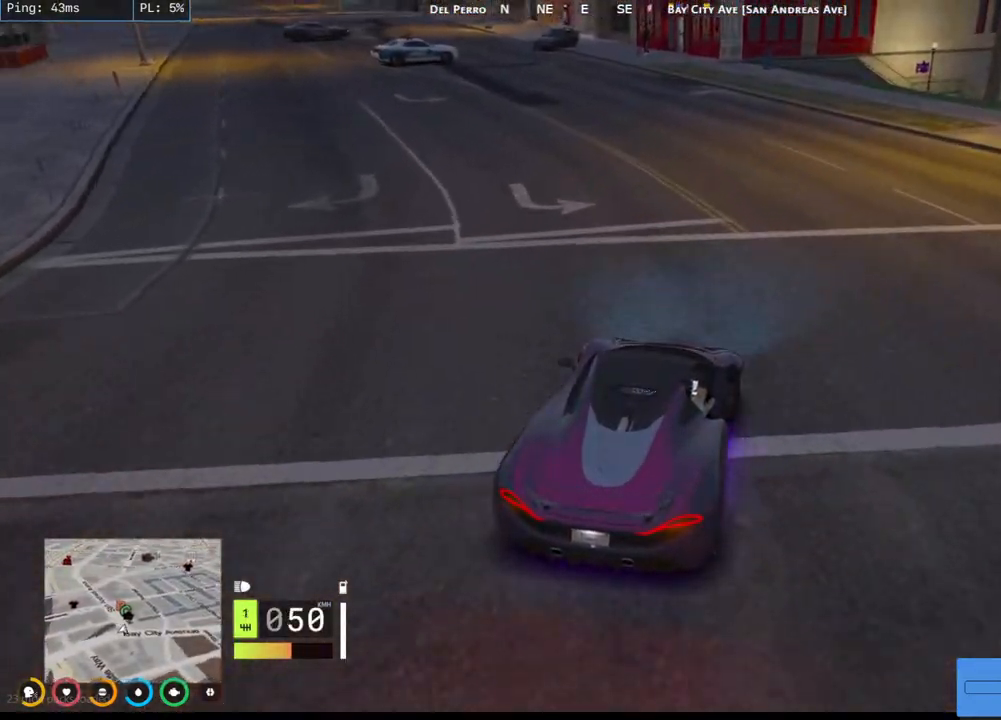
{"keys": ["a", "s"], "mouse": ["mb4"], "events": [[267, "a", "down"], [267, "s", "down"]]}
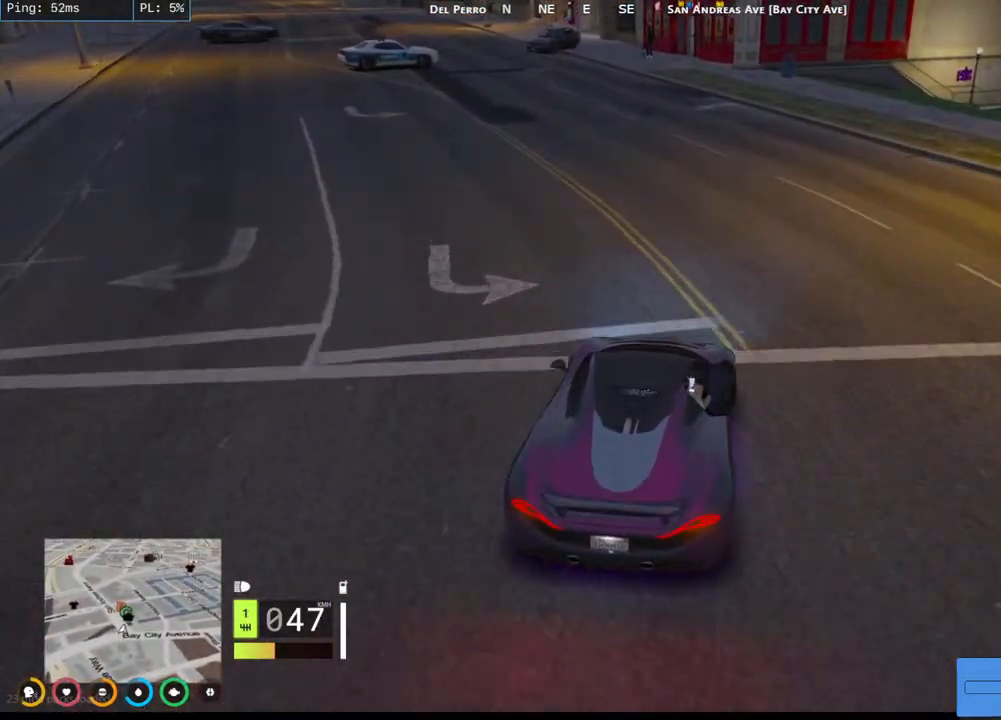
{"keys": ["a", "w"], "mouse": ["mb4"], "events": [[67, "s", "up"], [350, "w", "down"]]}